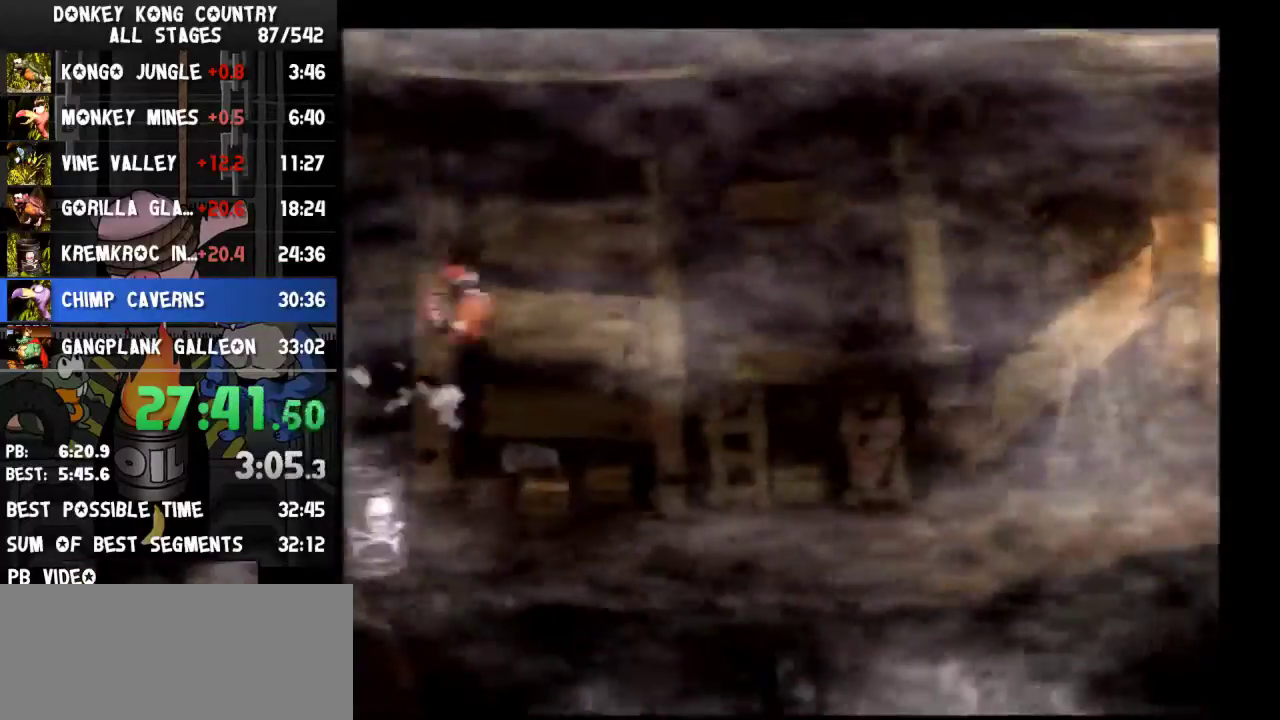
Gameplay with a controller (Nintendo layout); each line is a JSON object with the inputs held at the frame after it. "events" lists button and stick changes between this image and that frame as [ms after this image, input, new state], when the widget could be followed in between. Not read: L3 R3.
{"buttons": ["B", "Y", "DPAD_RIGHT"], "events": []}
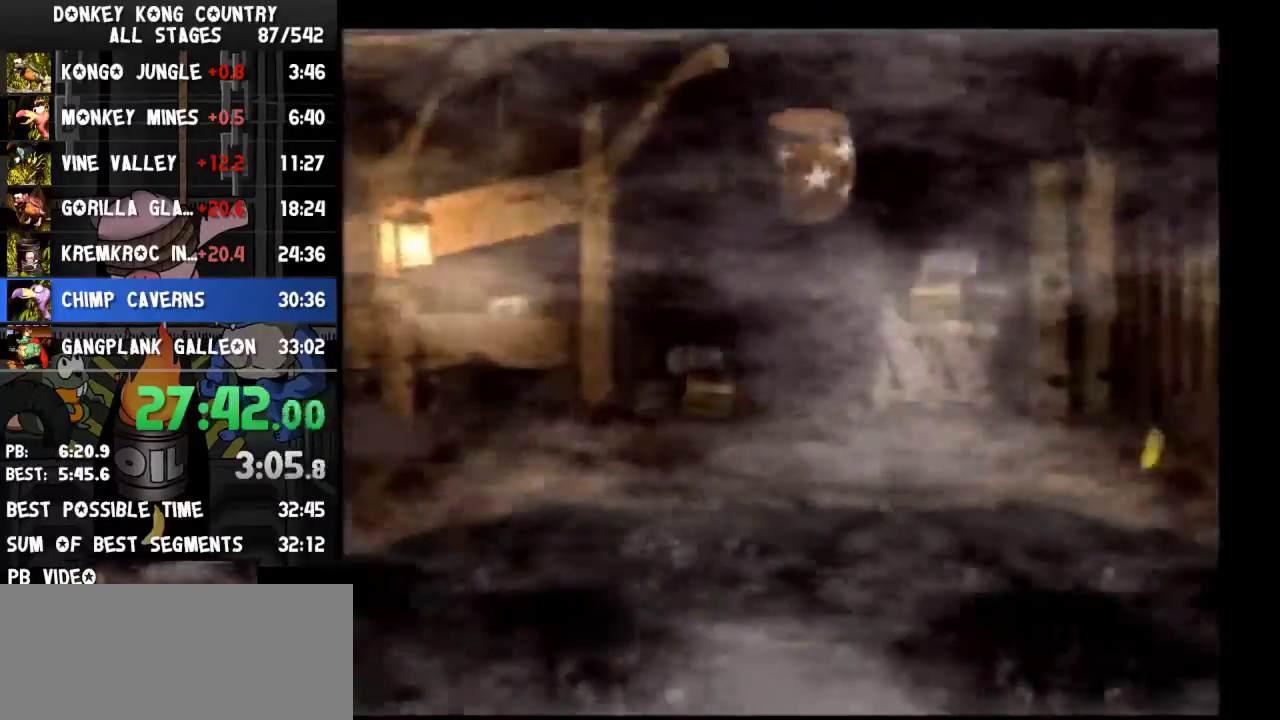
{"buttons": ["B", "Y", "DPAD_RIGHT"], "events": []}
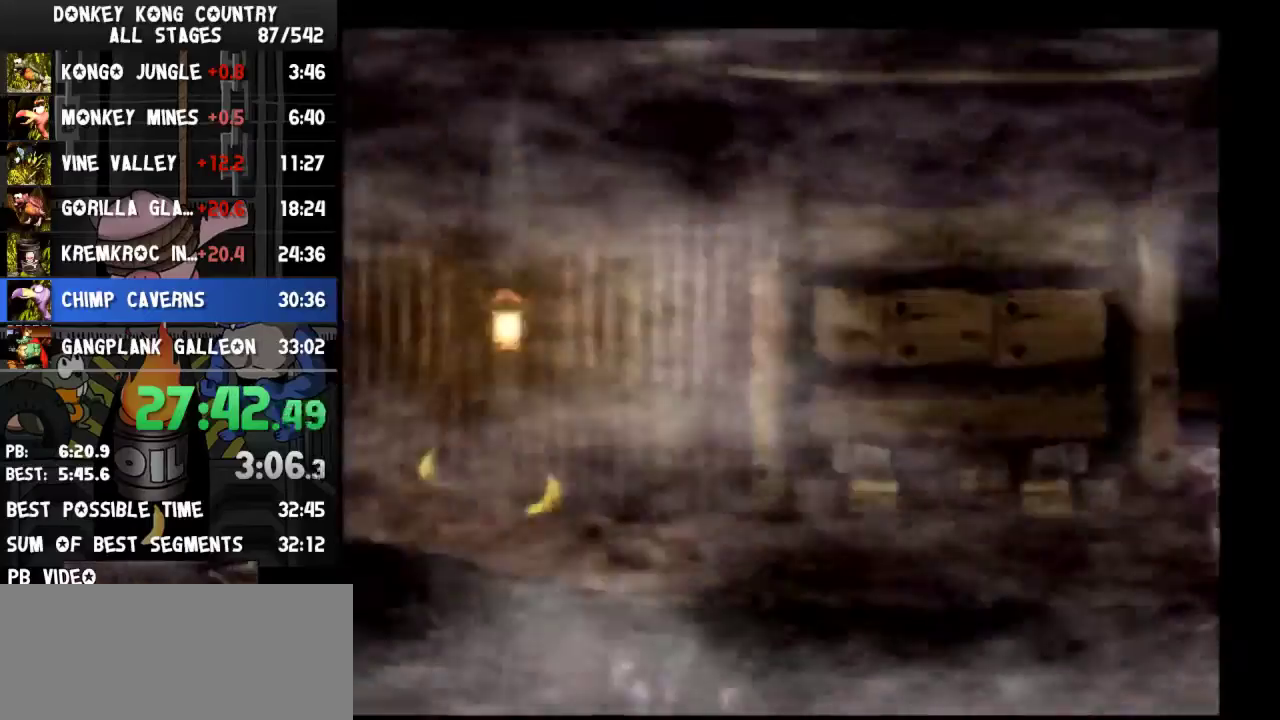
{"buttons": ["B", "Y", "DPAD_RIGHT"], "events": []}
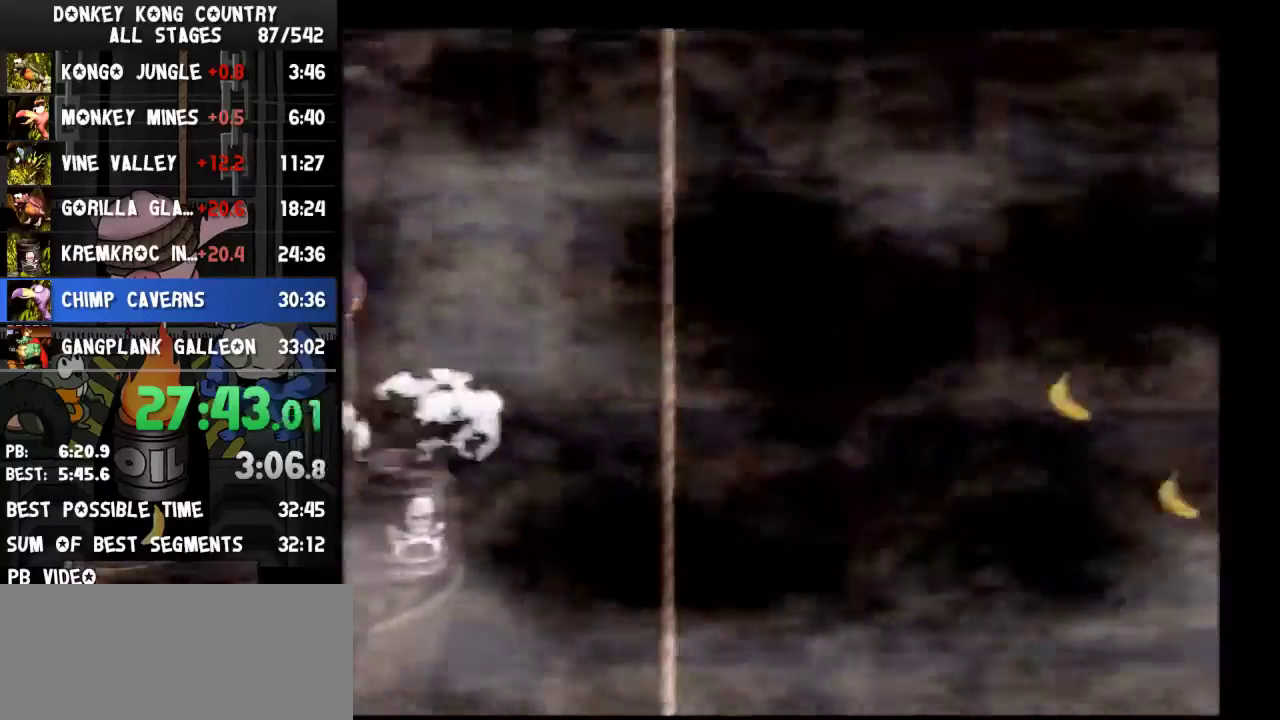
{"buttons": ["B", "Y", "DPAD_RIGHT"], "events": []}
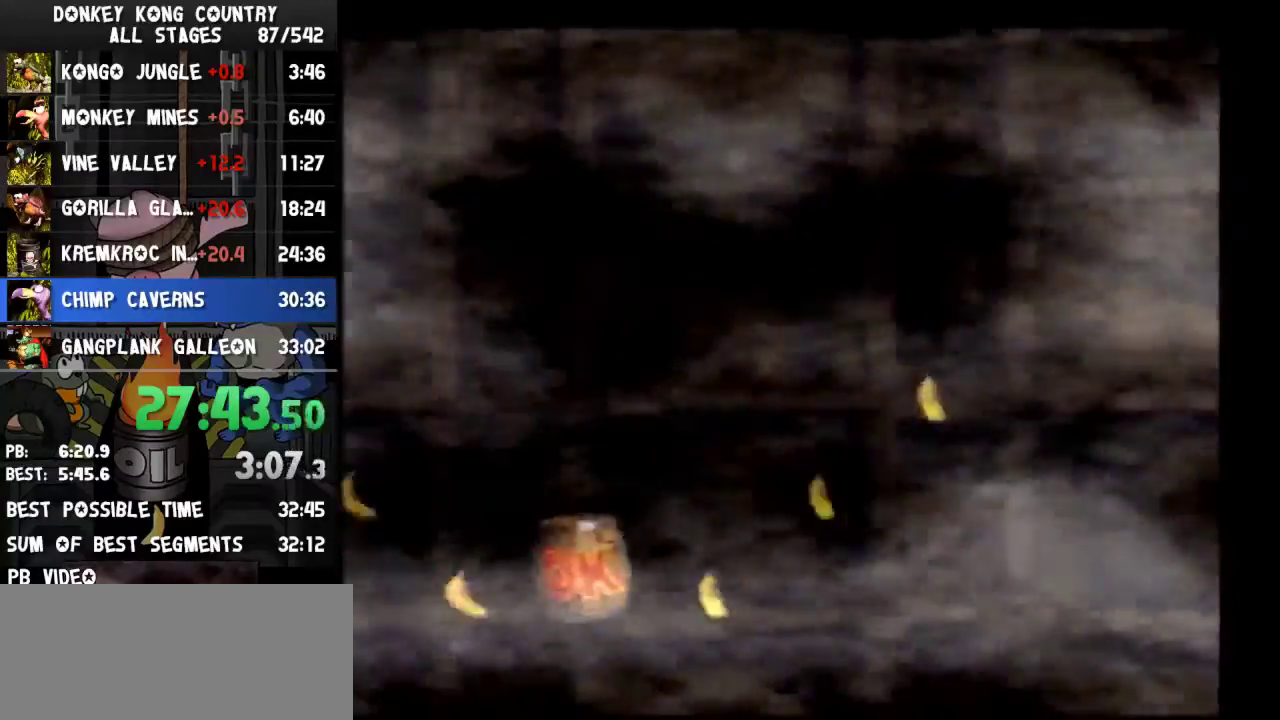
{"buttons": ["B", "Y", "DPAD_RIGHT"], "events": []}
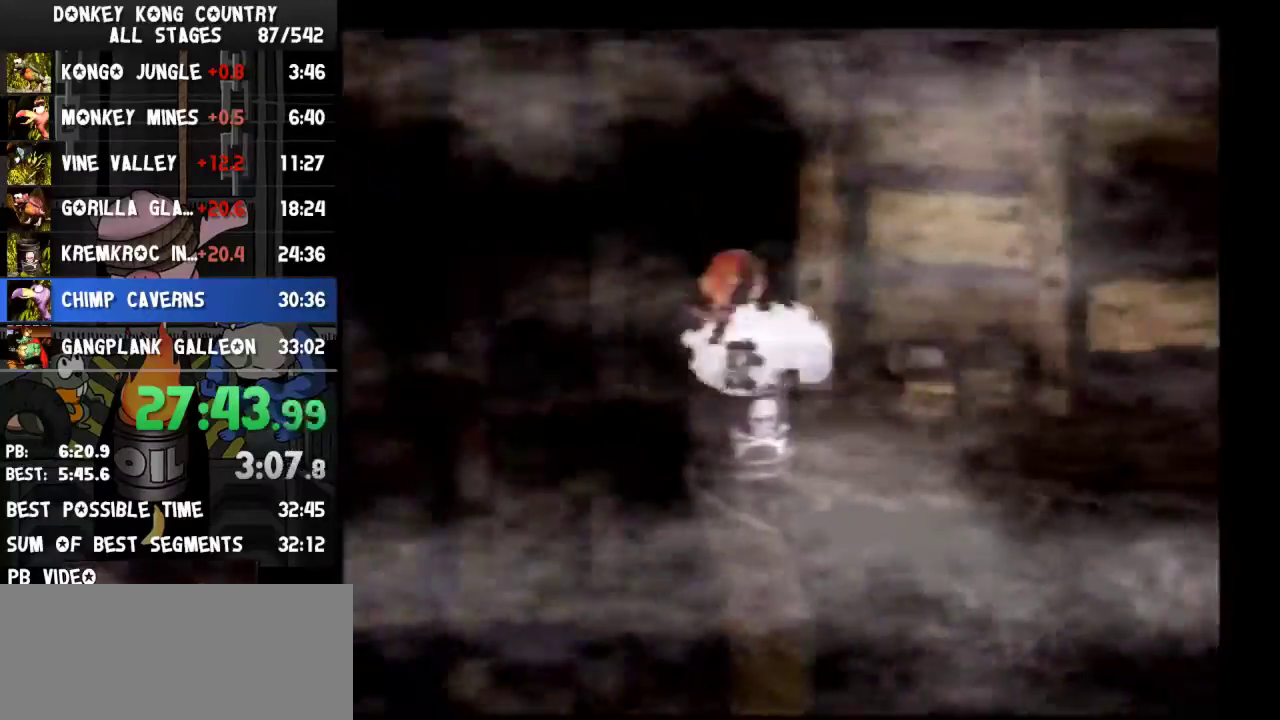
{"buttons": ["B", "Y", "DPAD_RIGHT"], "events": []}
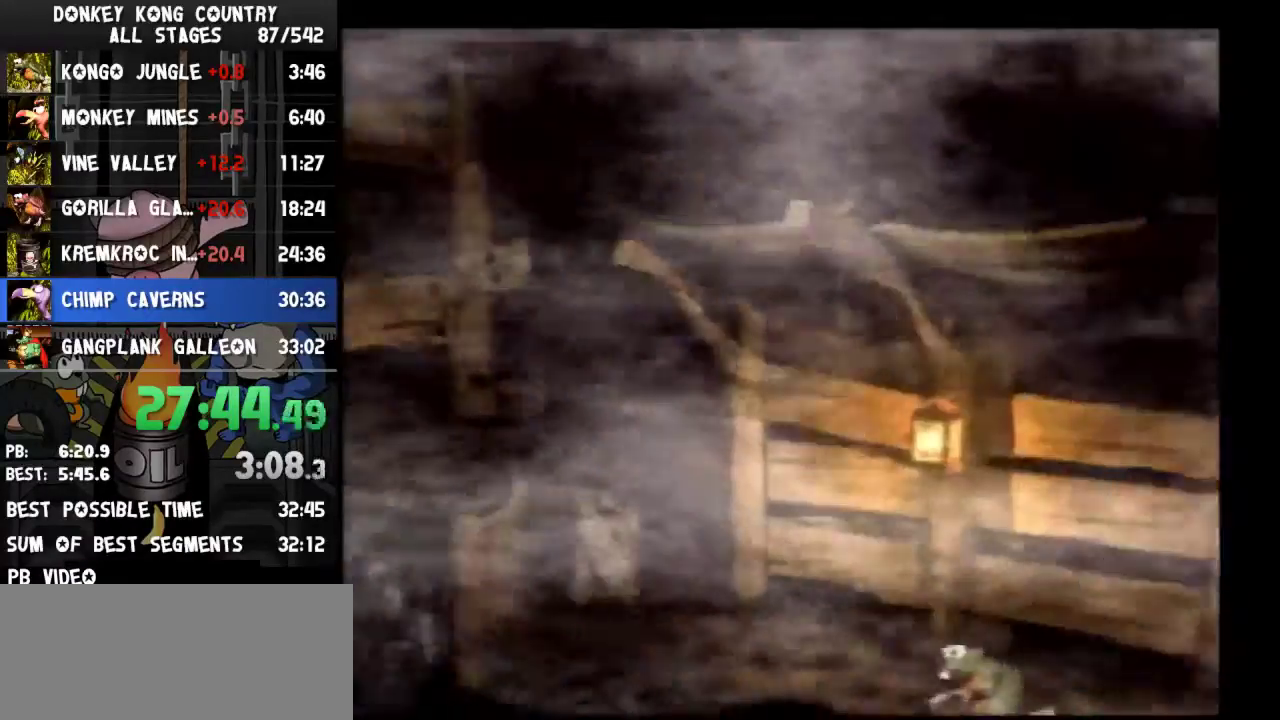
{"buttons": ["Y", "DPAD_RIGHT"], "events": [[100, "B", "up"]]}
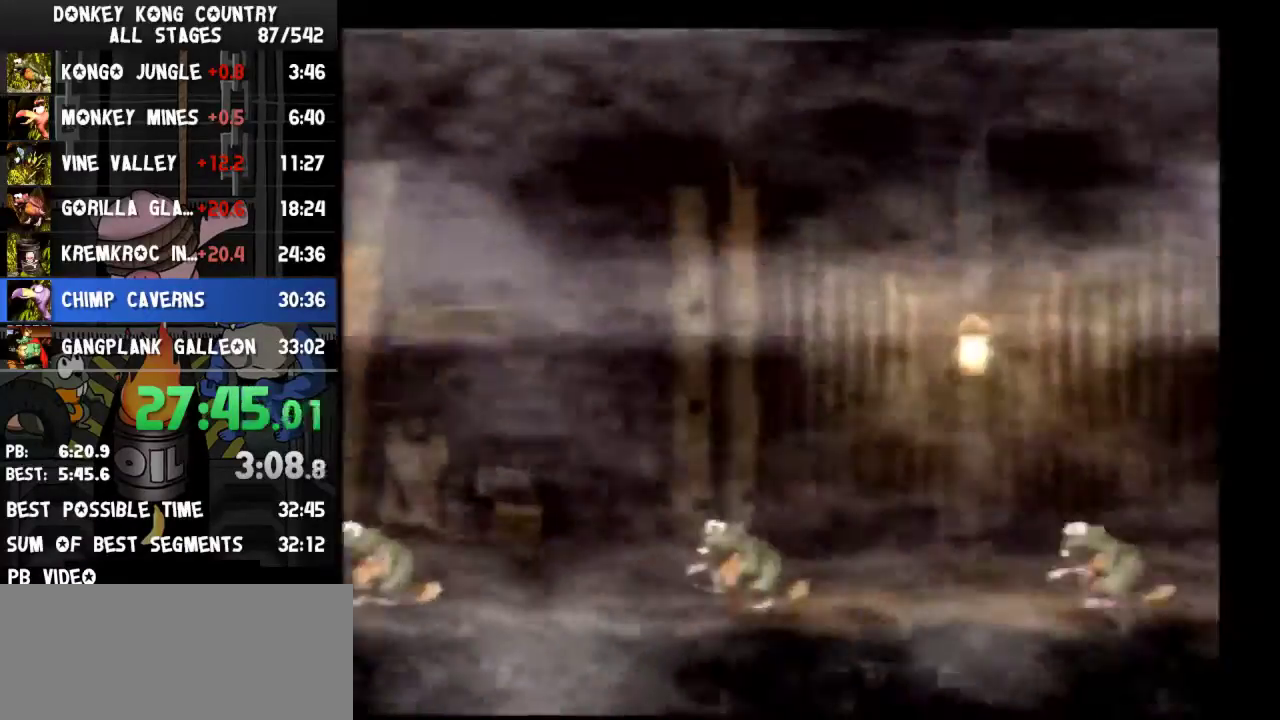
{"buttons": ["Y", "DPAD_RIGHT"], "events": []}
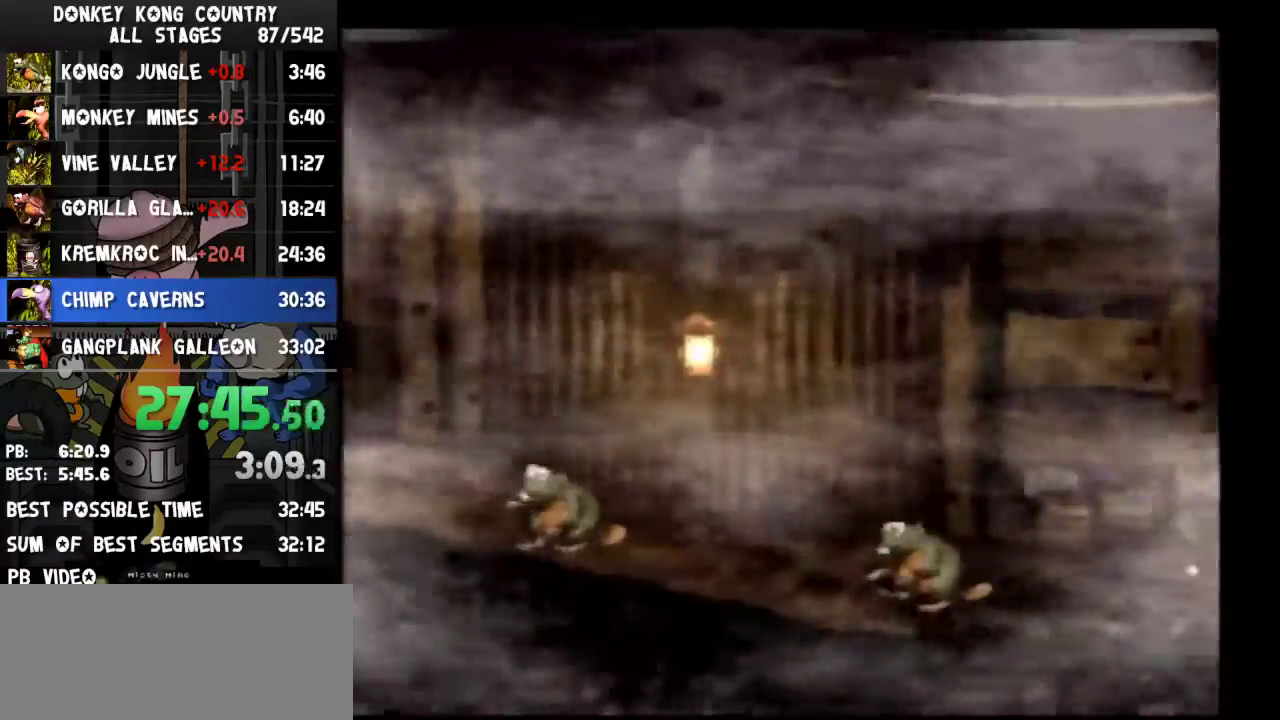
{"buttons": ["Y", "DPAD_RIGHT"], "events": []}
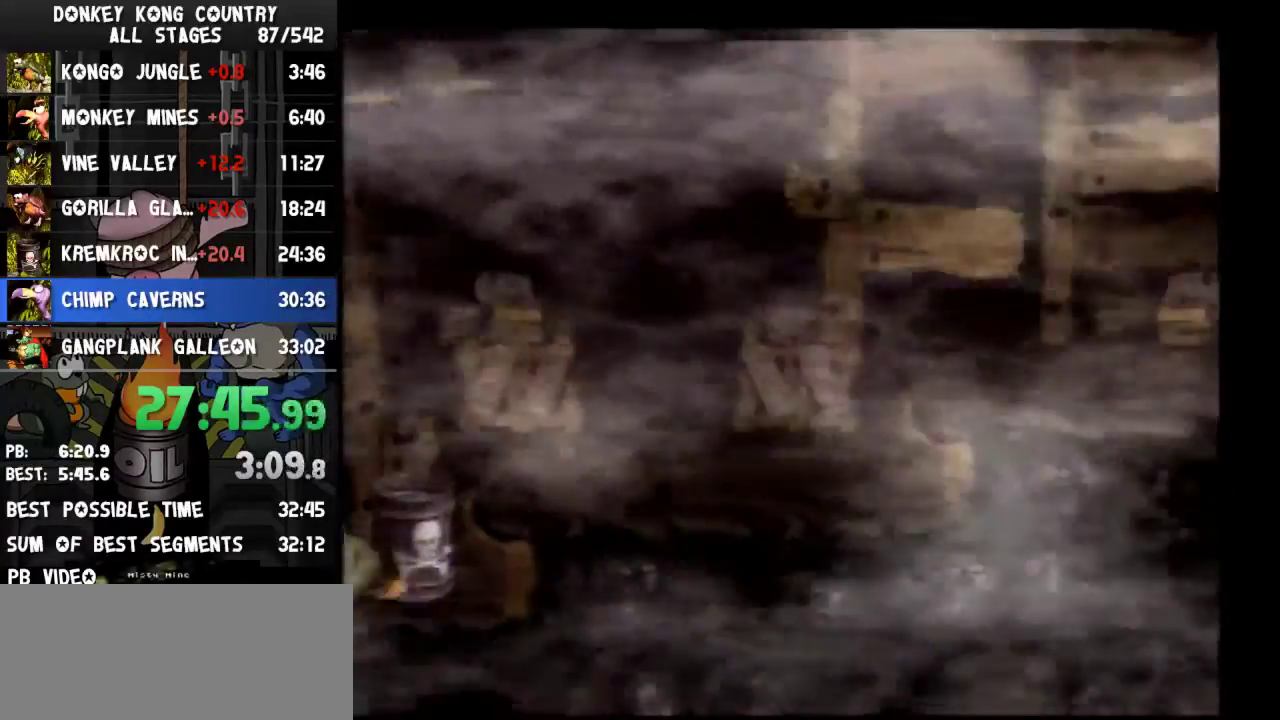
{"buttons": ["Y", "DPAD_RIGHT"], "events": []}
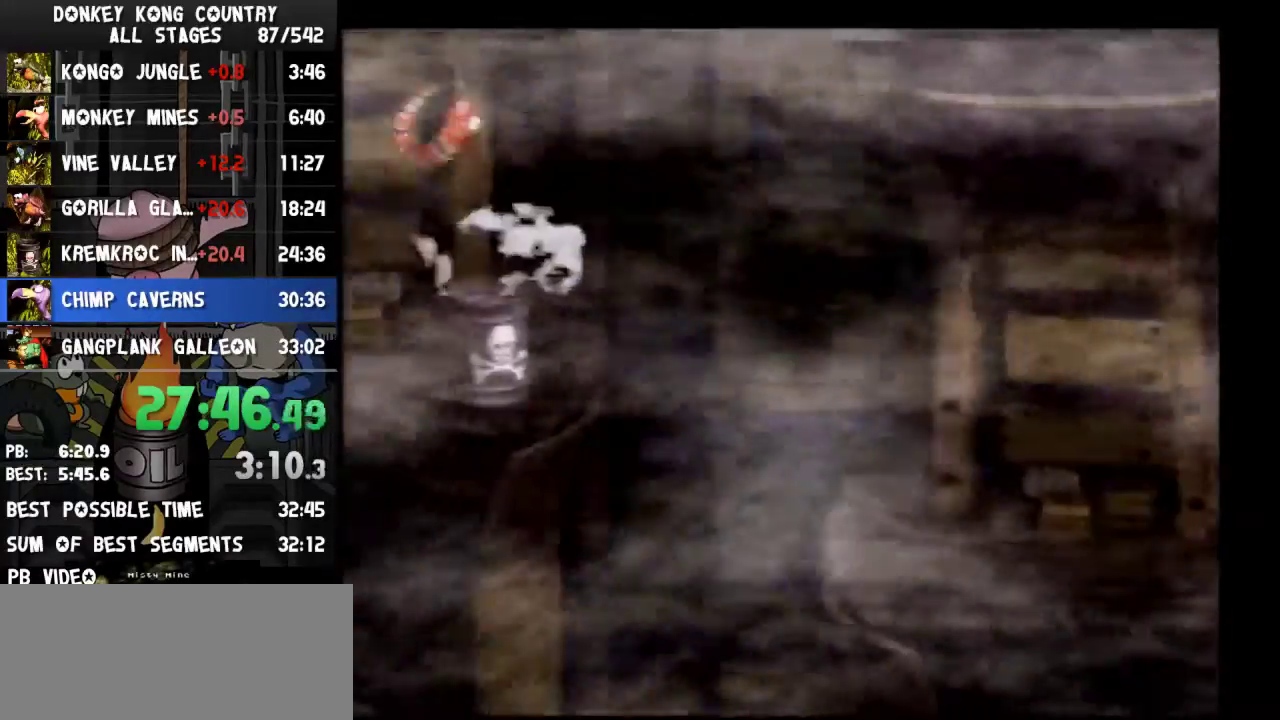
{"buttons": ["Y", "DPAD_RIGHT"], "events": []}
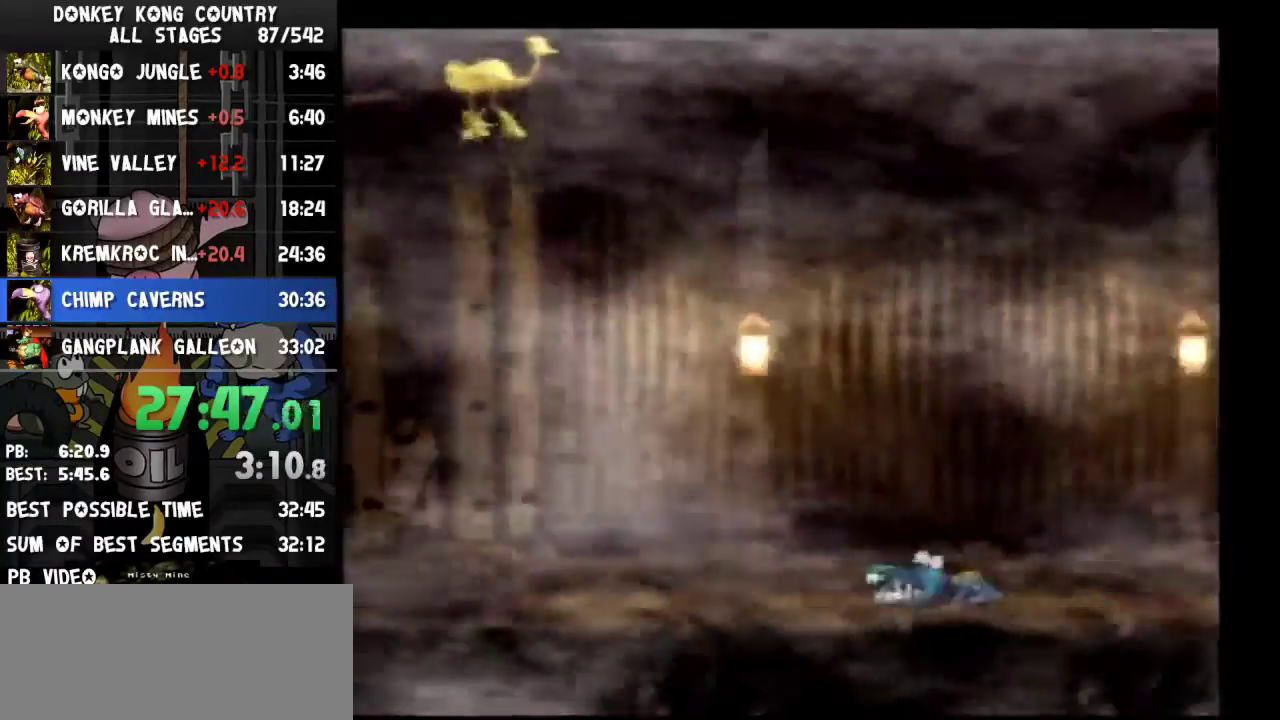
{"buttons": ["Y", "DPAD_RIGHT"], "events": []}
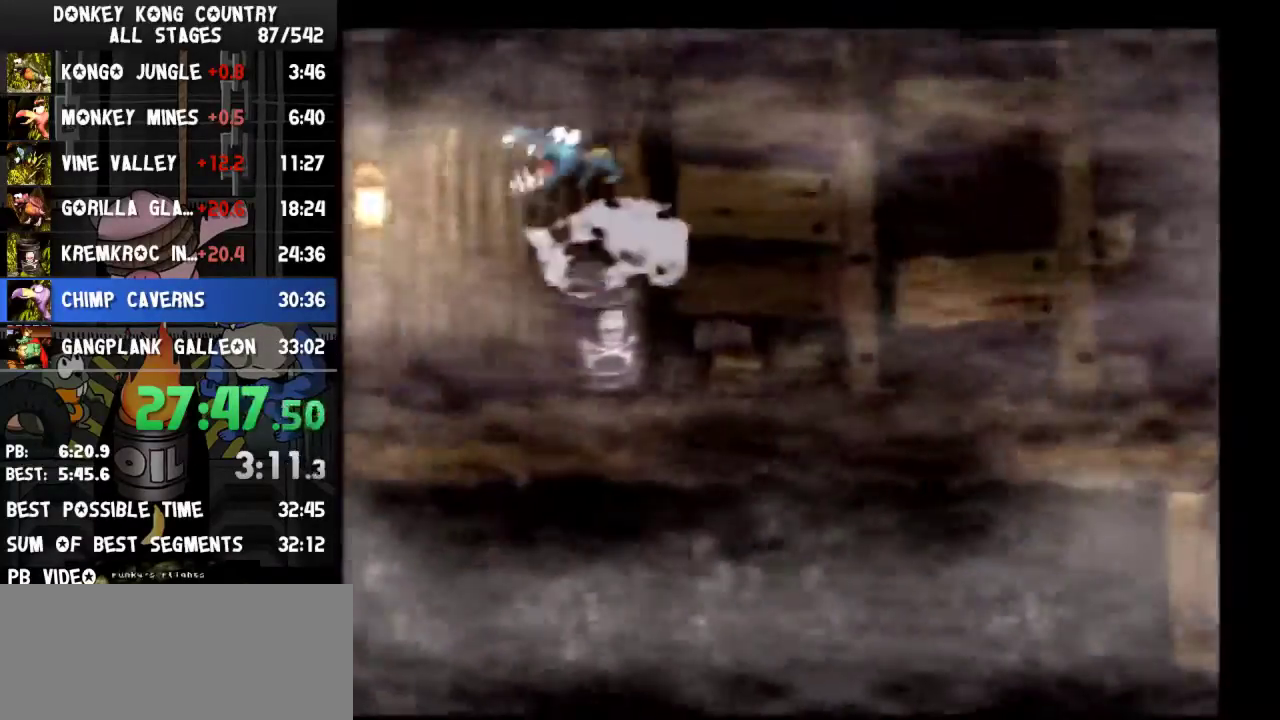
{"buttons": ["Y", "DPAD_RIGHT"], "events": []}
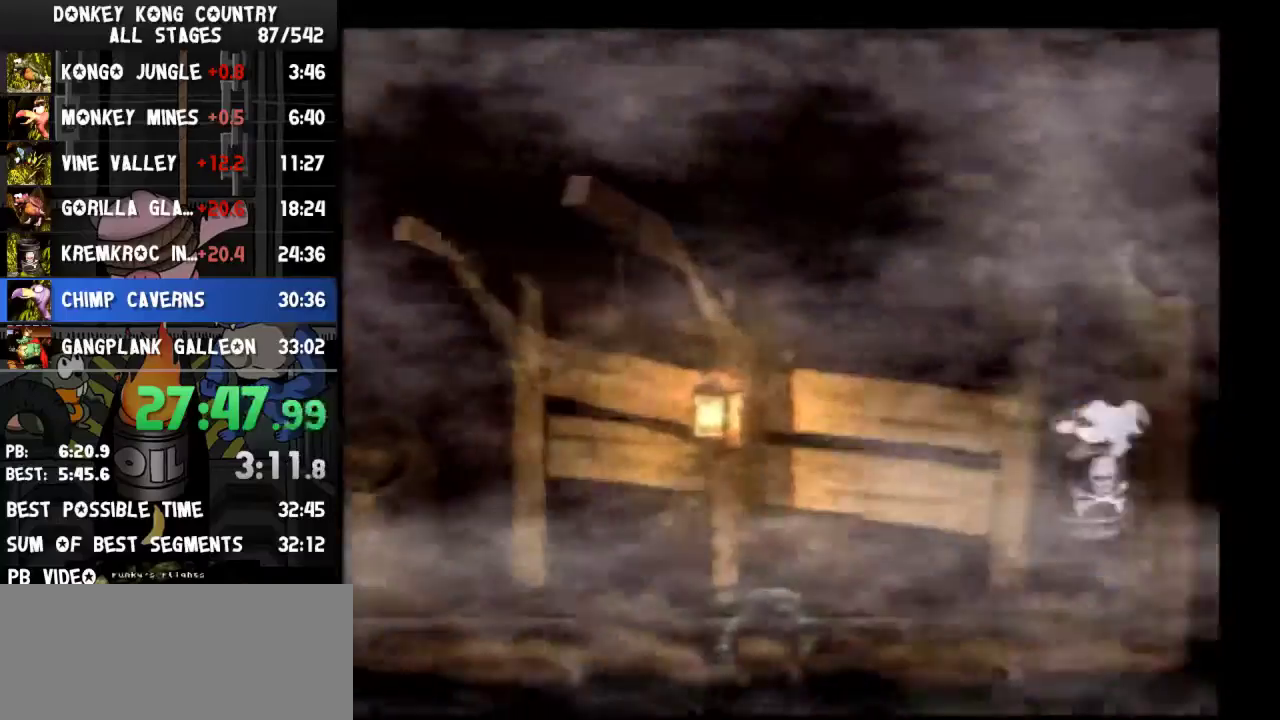
{"buttons": ["Y", "DPAD_RIGHT"], "events": []}
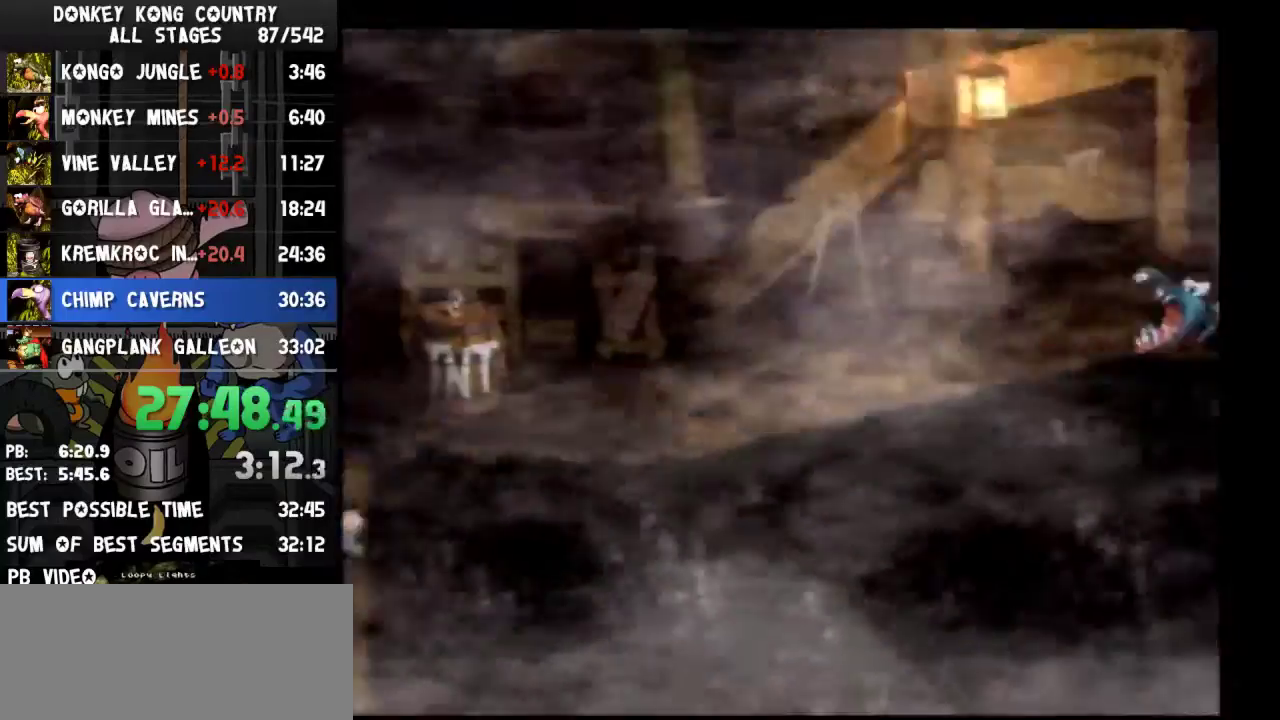
{"buttons": ["Y", "DPAD_RIGHT"], "events": []}
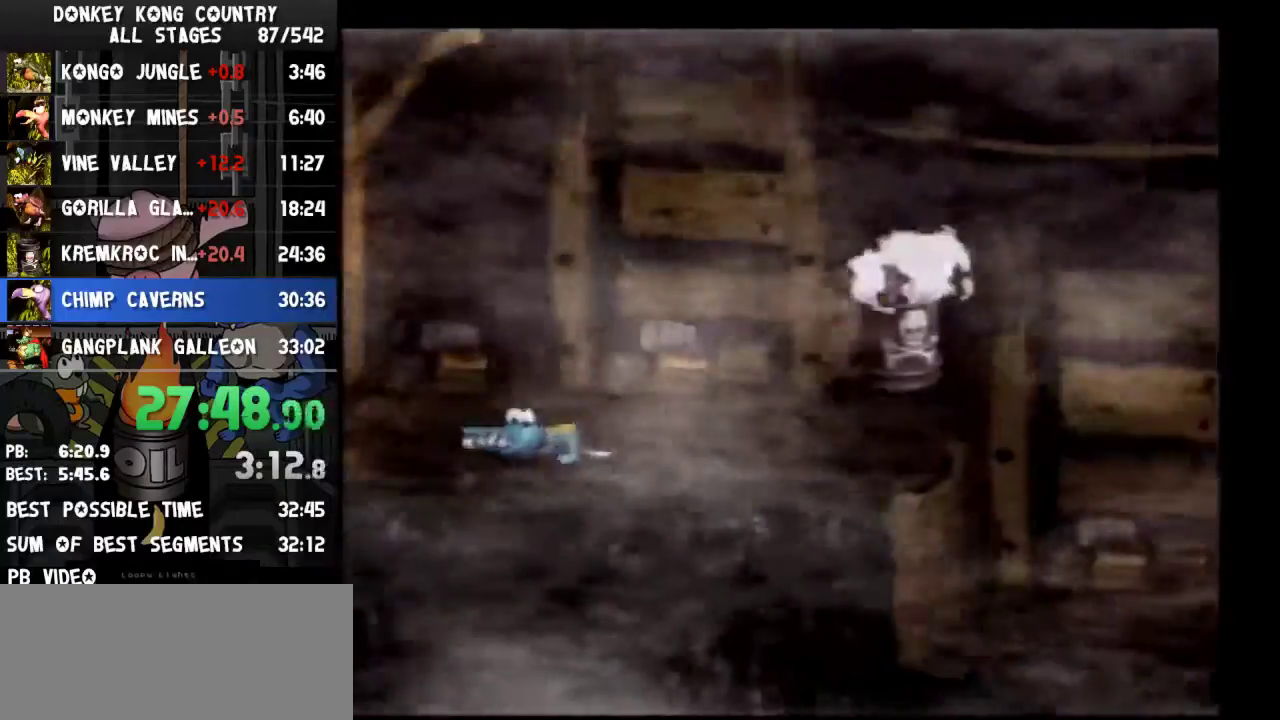
{"buttons": ["Y", "DPAD_RIGHT"], "events": []}
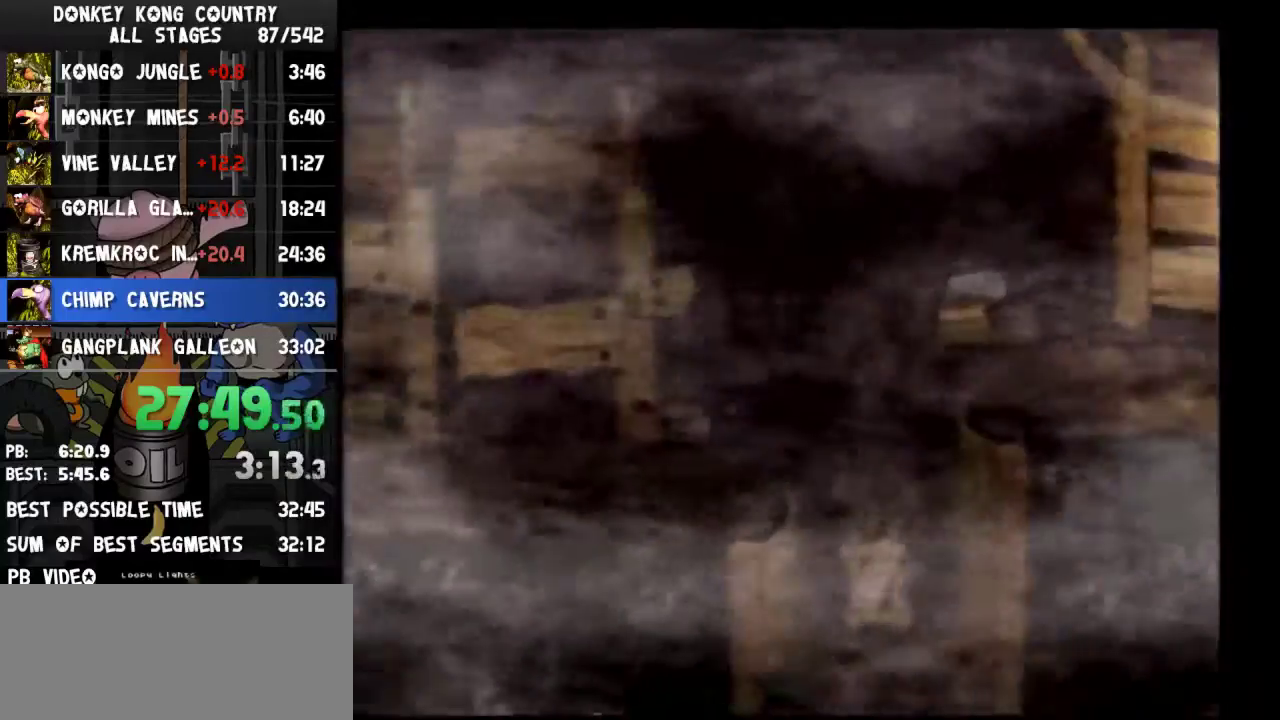
{"buttons": ["Y", "DPAD_RIGHT"], "events": []}
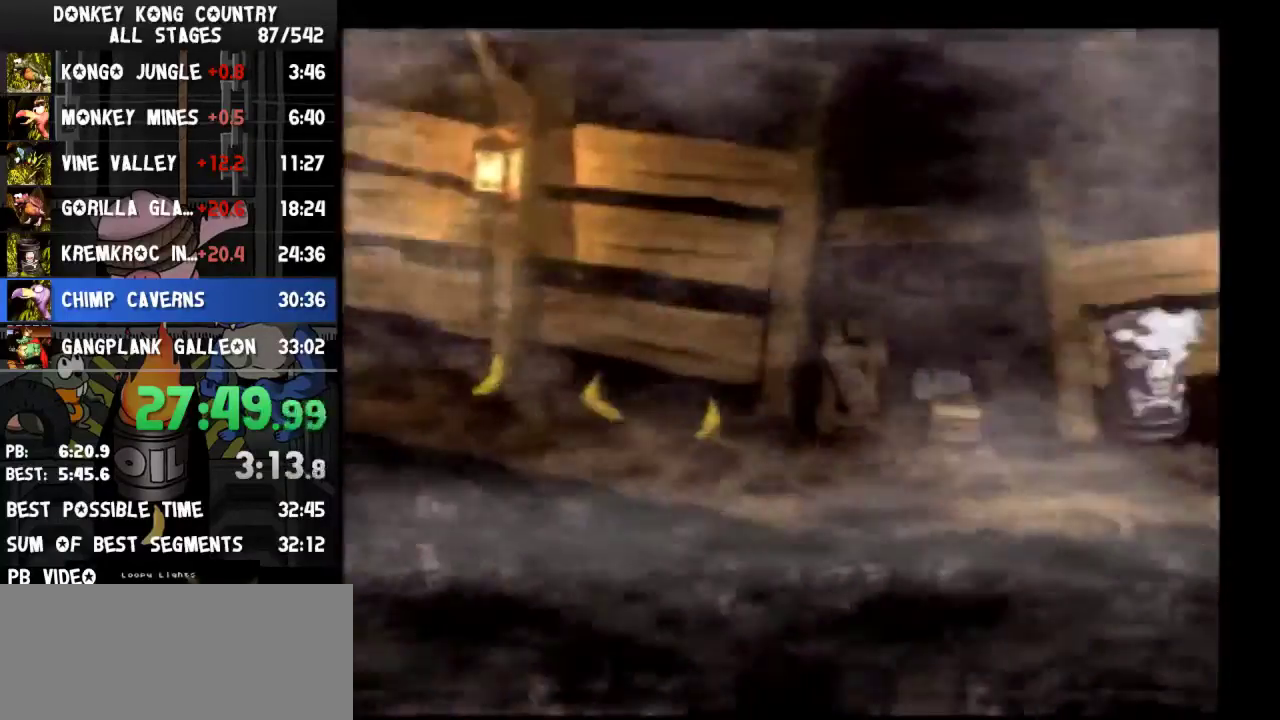
{"buttons": ["Y", "DPAD_RIGHT"], "events": []}
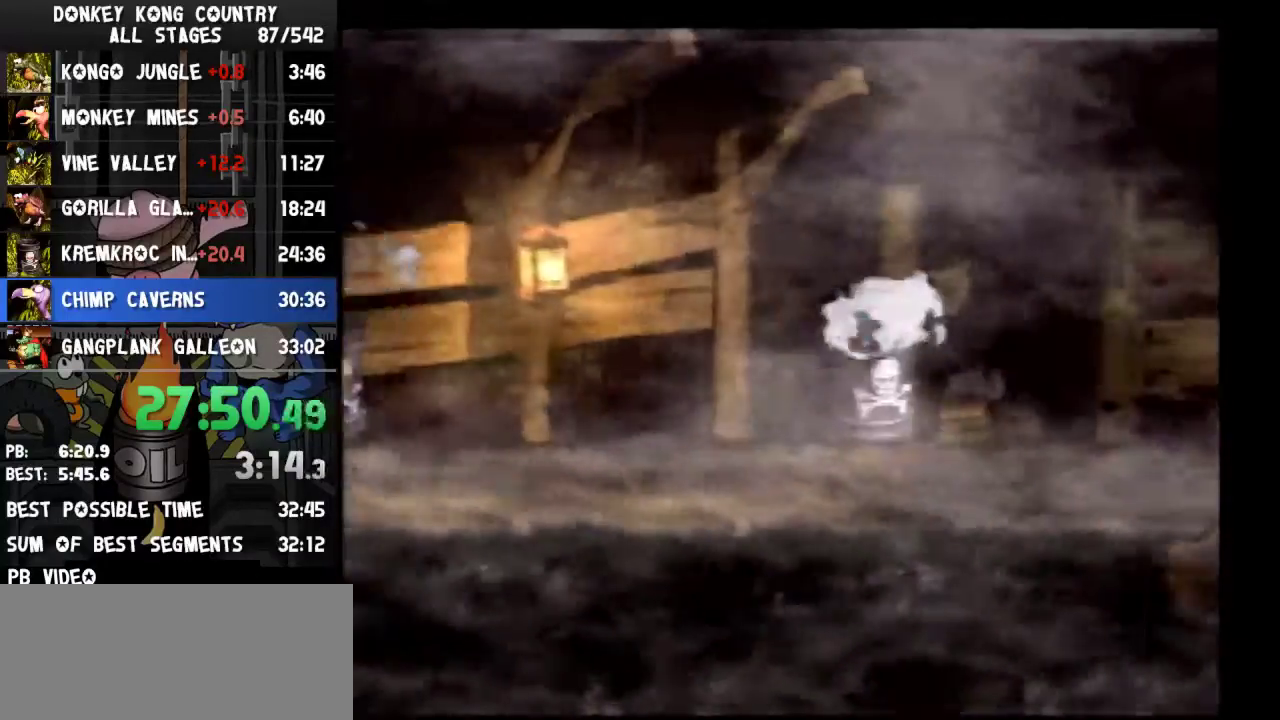
{"buttons": ["Y", "DPAD_RIGHT"], "events": []}
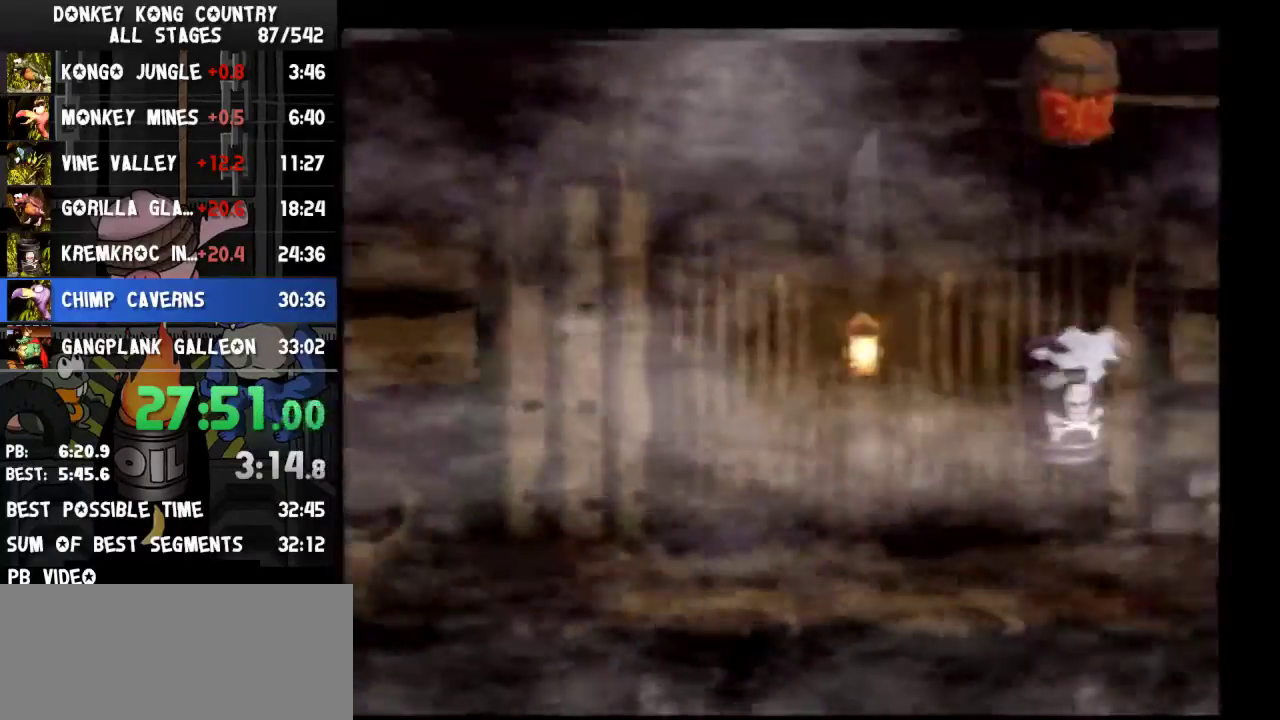
{"buttons": ["Y", "DPAD_RIGHT"], "events": []}
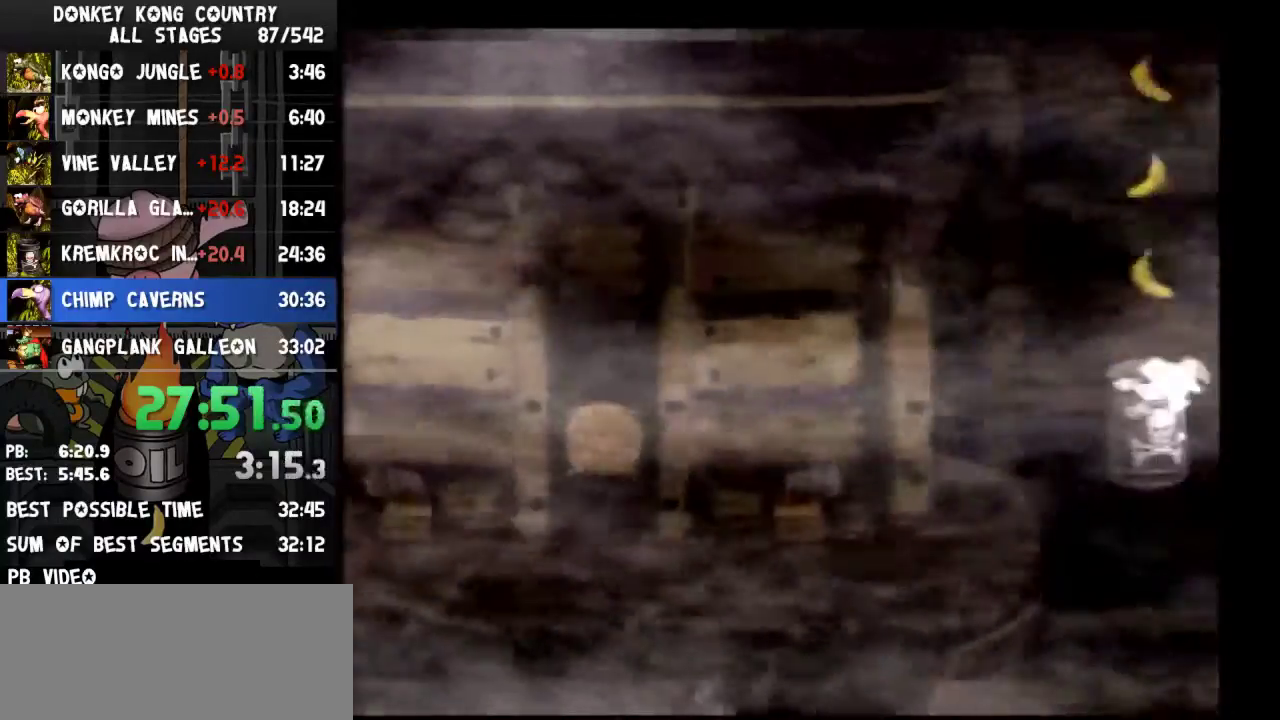
{"buttons": ["Y", "DPAD_RIGHT"], "events": []}
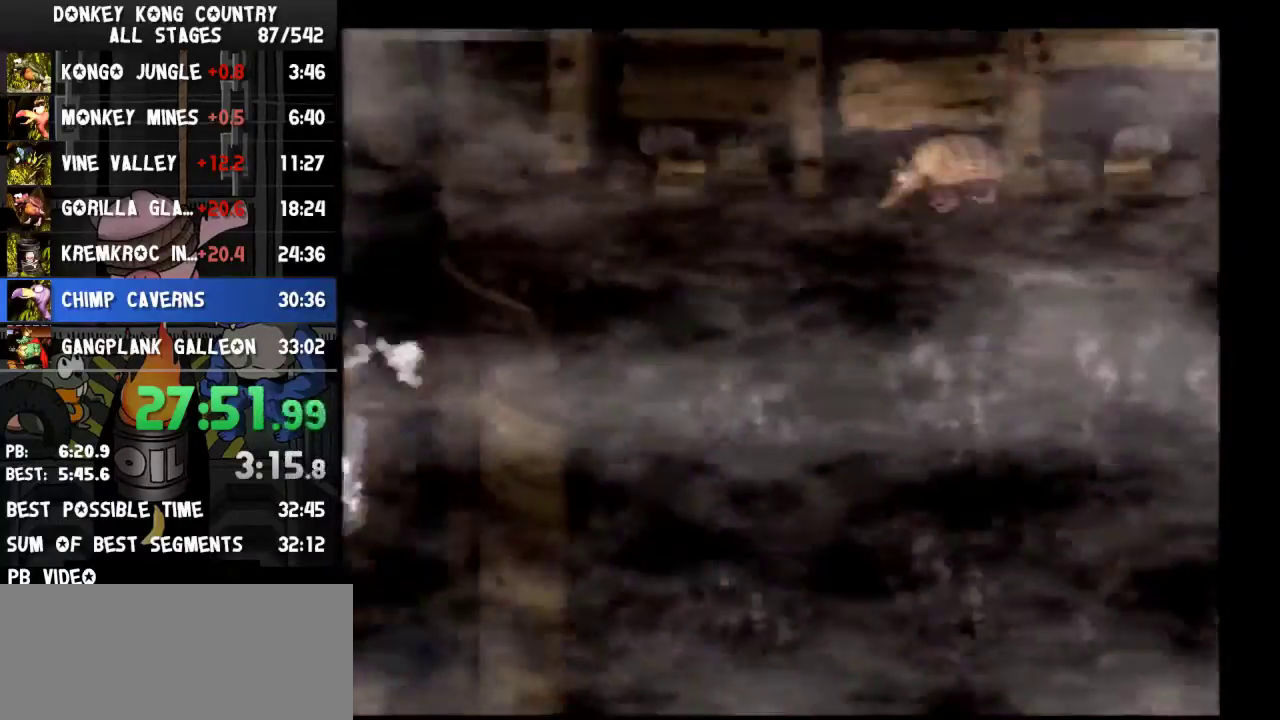
{"buttons": ["Y", "DPAD_RIGHT"], "events": []}